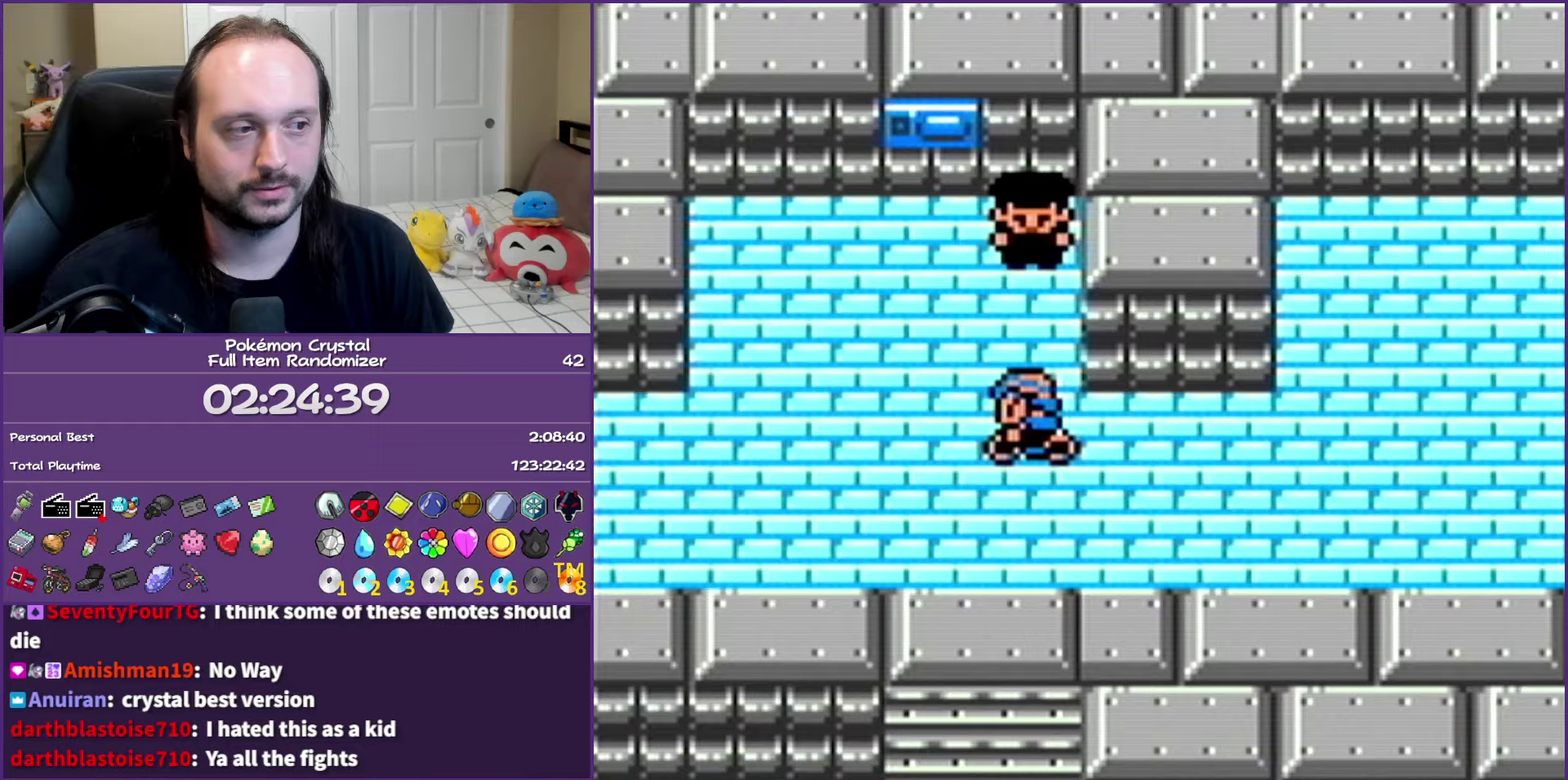
Gameplay with a controller (Nintendo layout); each line is a JSON object with the inputs held at the frame after it. "events" lists button and stick changes between this image and that frame as [ms after this image, input, new state], when the widget could be followed in between. Not read: L3 R3 left_stick.
{"buttons": ["A", "DPAD_LEFT"], "events": []}
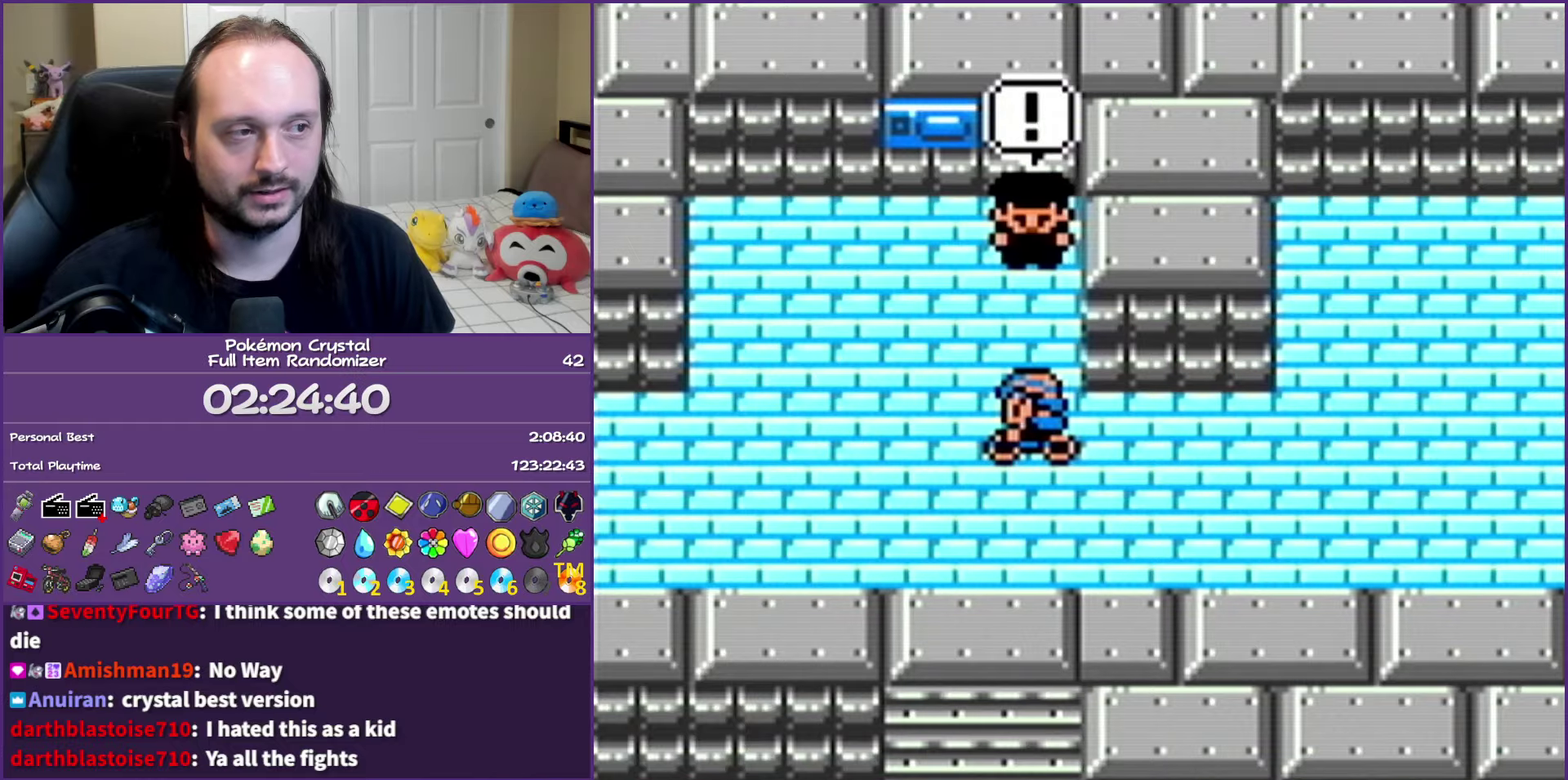
{"buttons": ["A", "DPAD_LEFT"], "events": []}
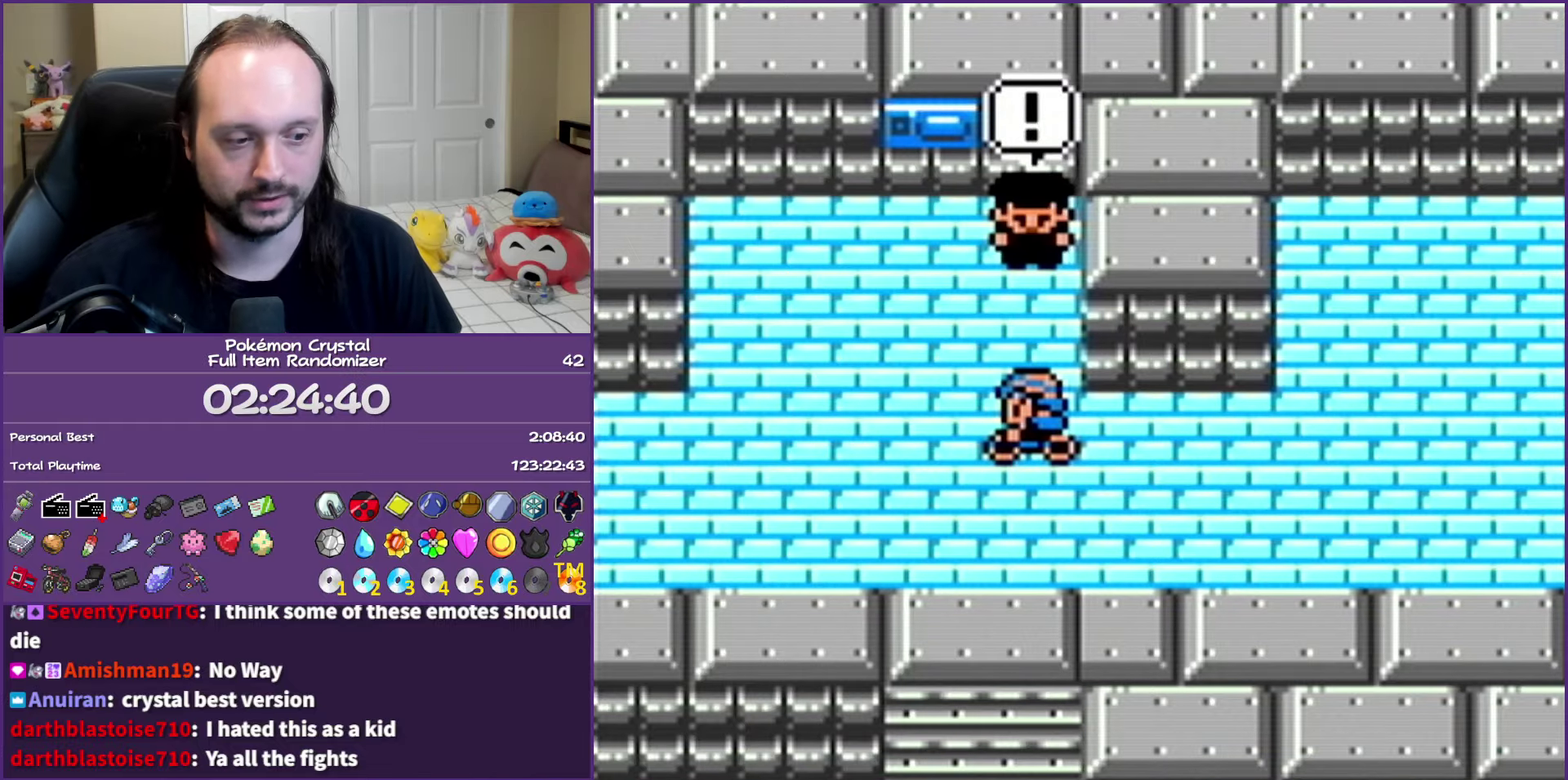
{"buttons": ["A", "DPAD_LEFT"], "events": []}
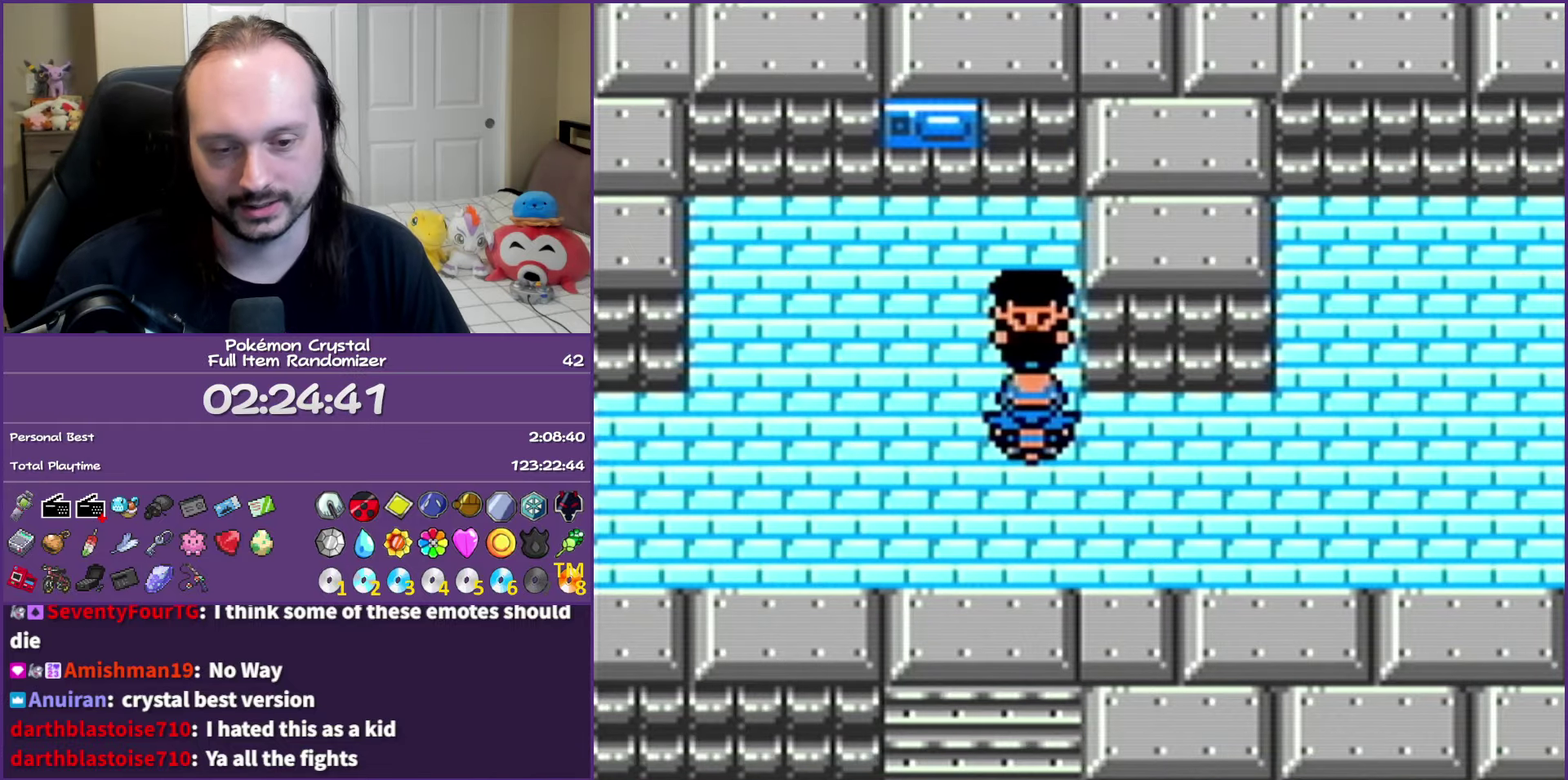
{"buttons": ["A"], "events": [[67, "DPAD_LEFT", "up"]]}
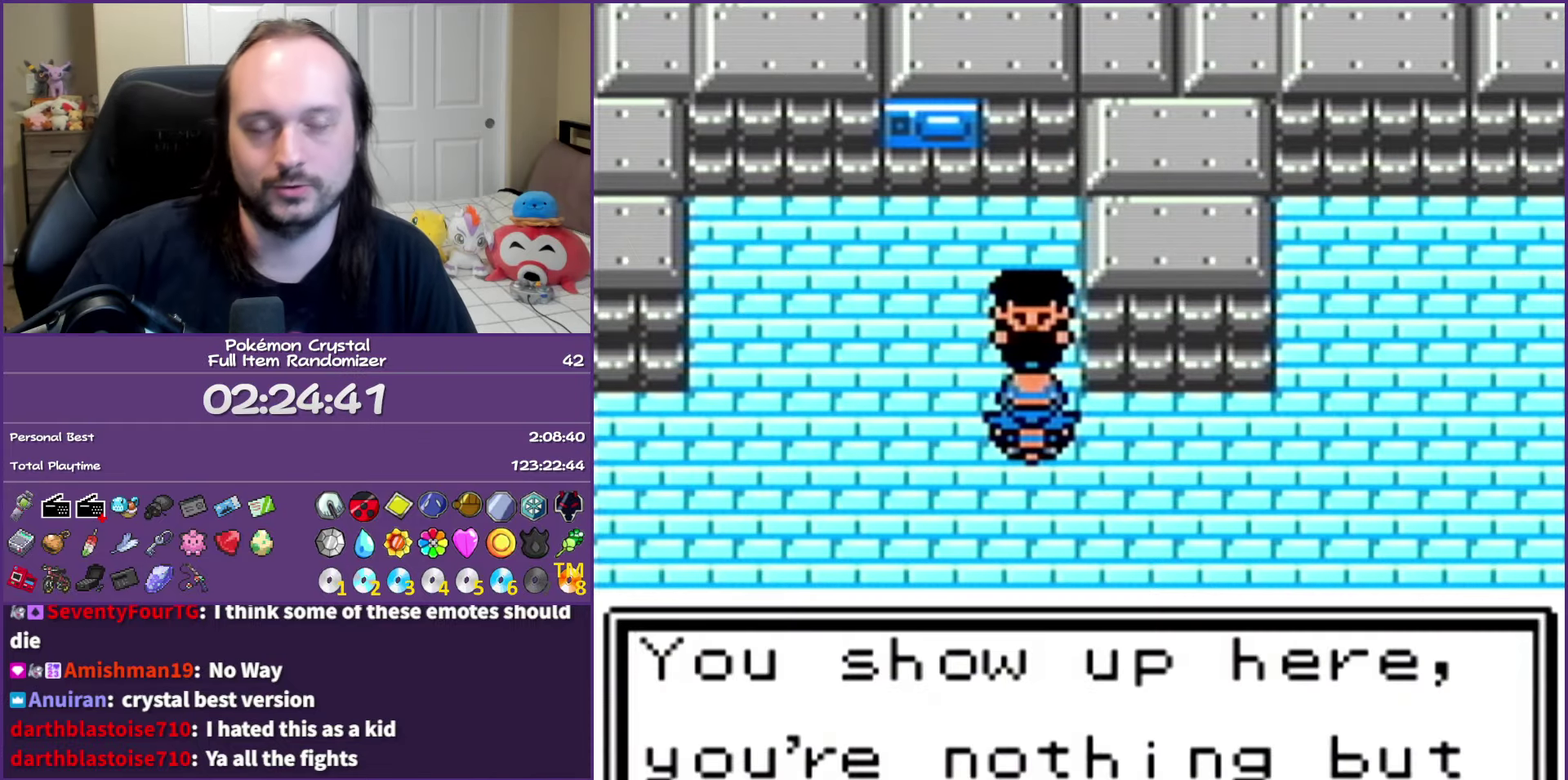
{"buttons": ["A"], "events": []}
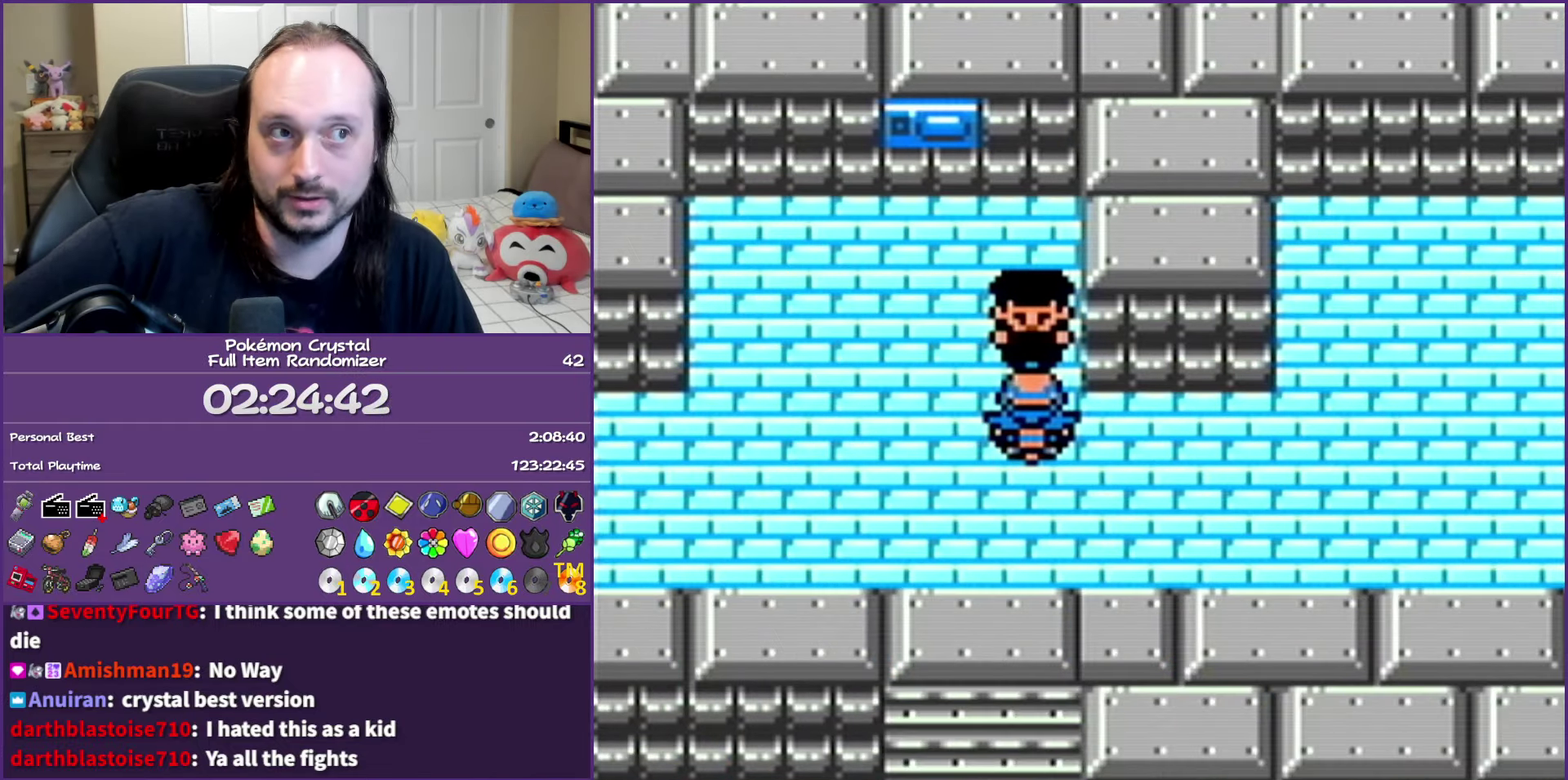
{"buttons": ["A"], "events": []}
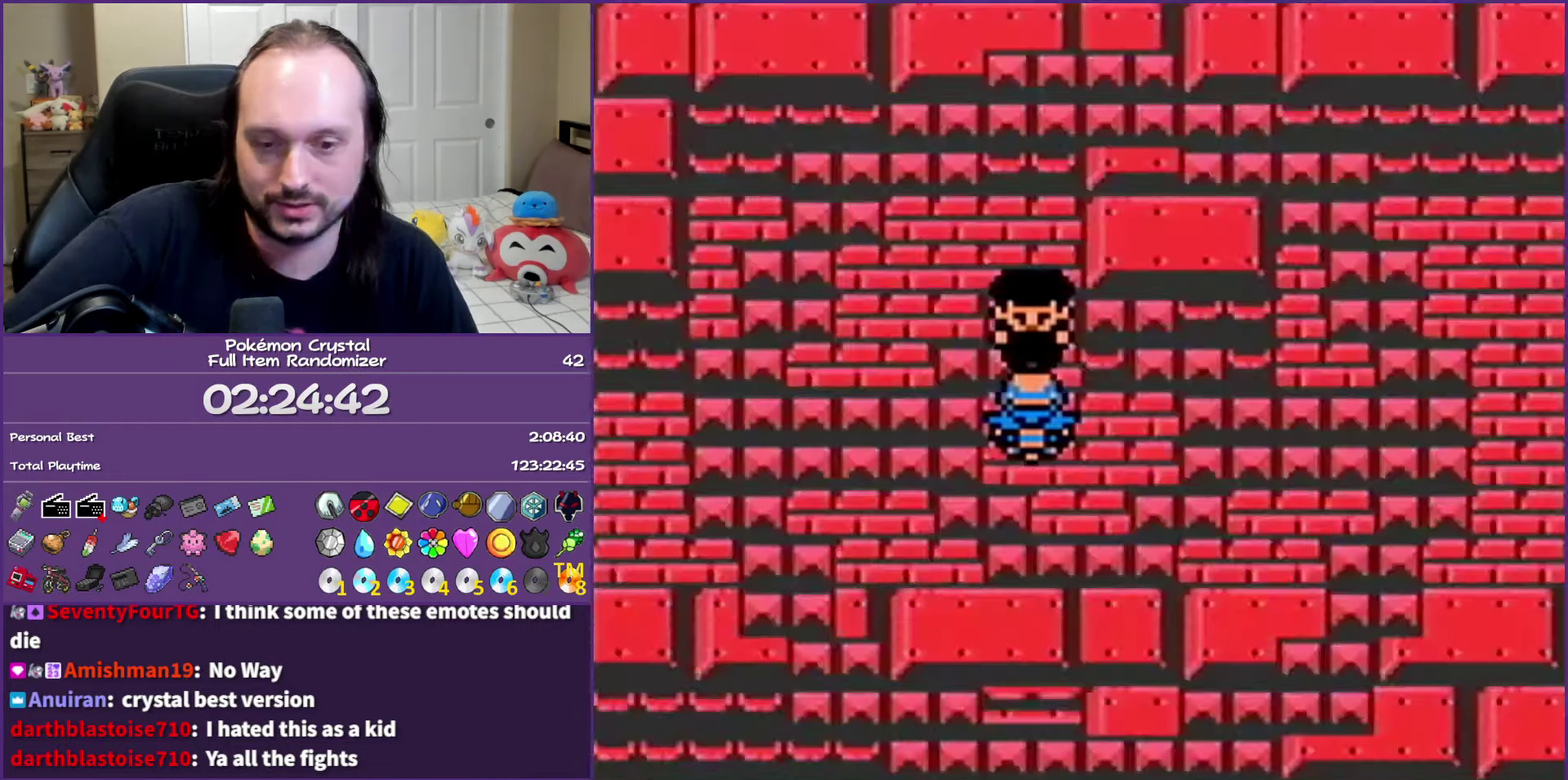
{"buttons": ["A"], "events": []}
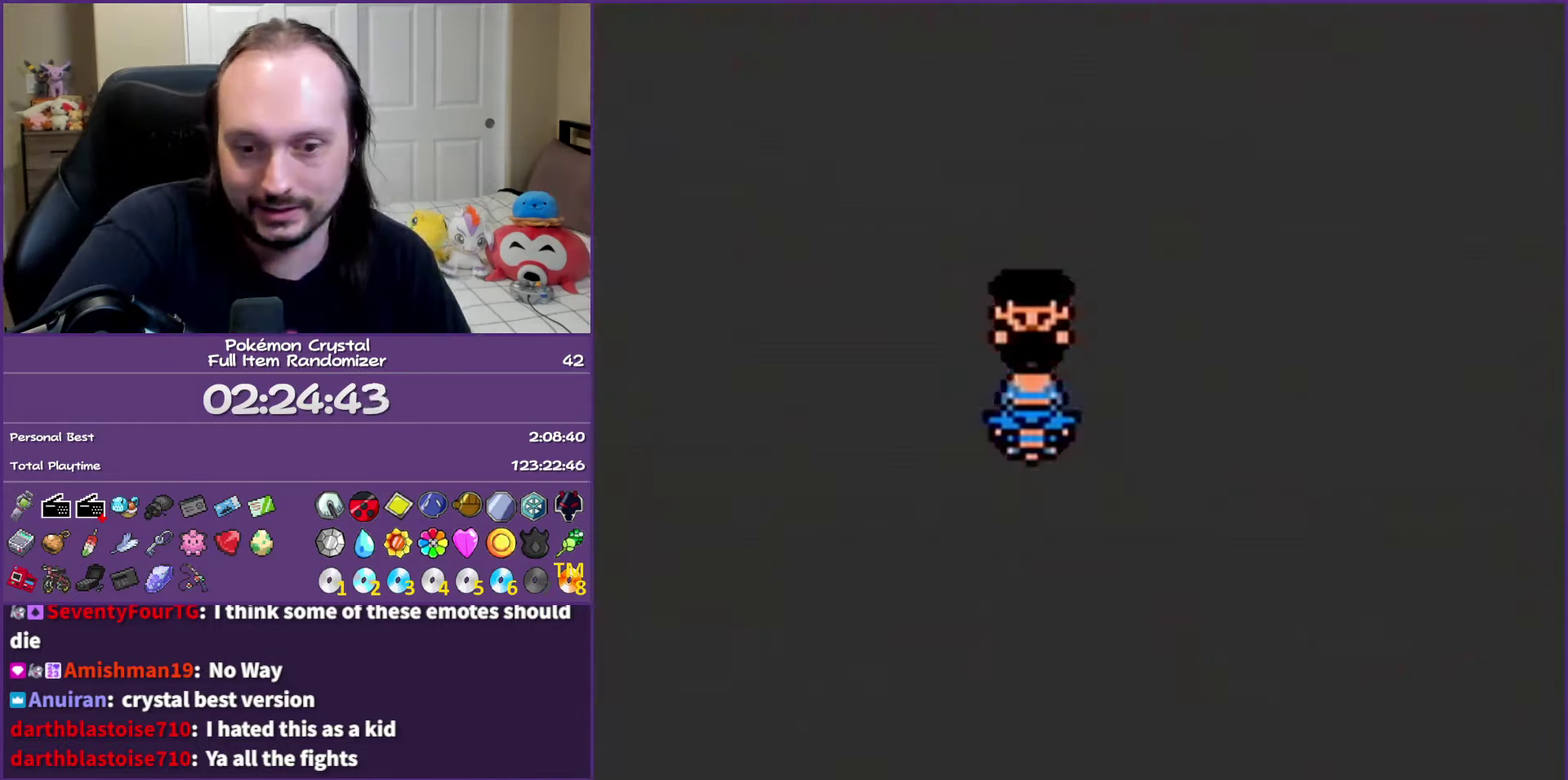
{"buttons": ["A"], "events": []}
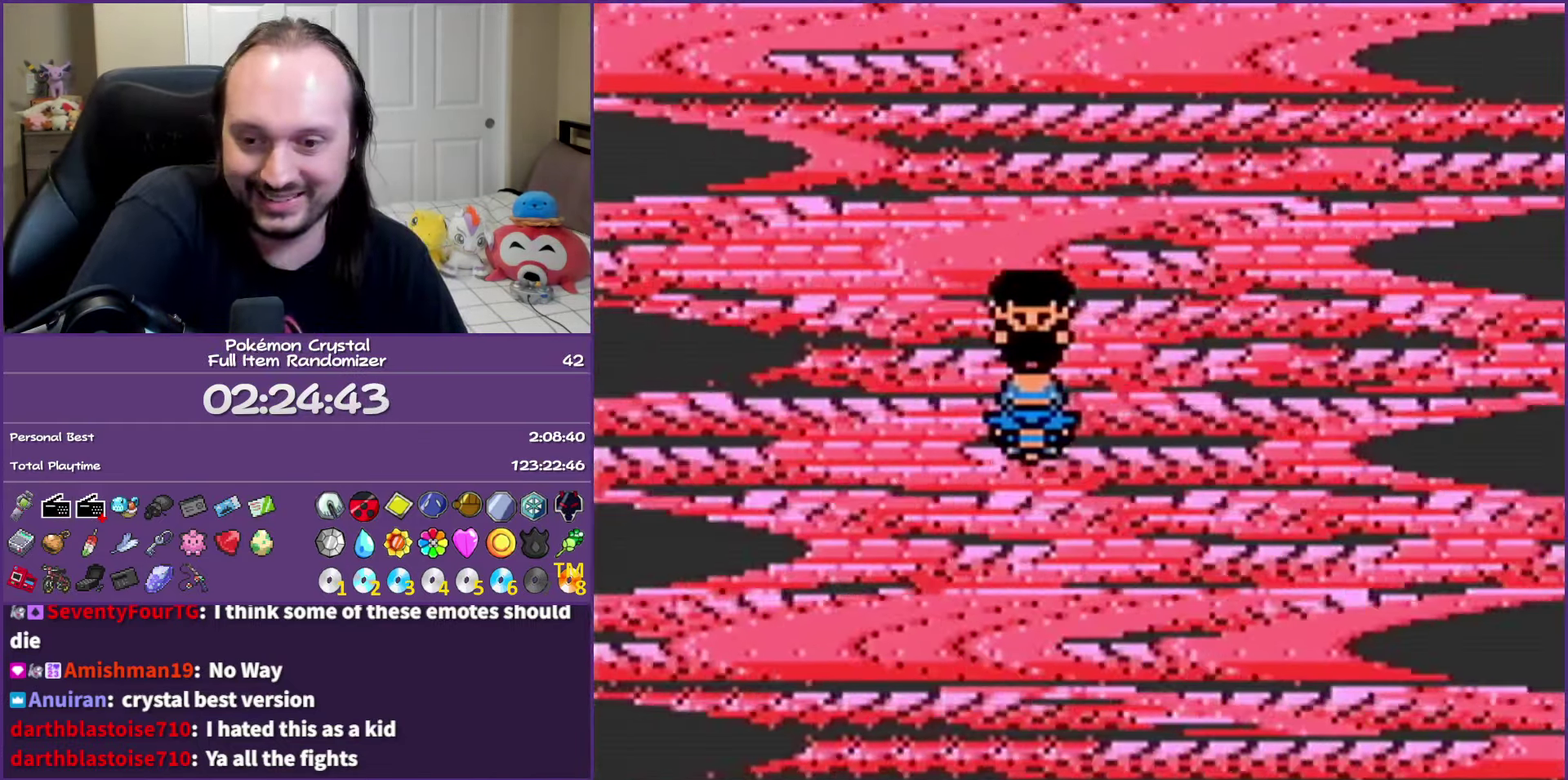
{"buttons": ["A"], "events": []}
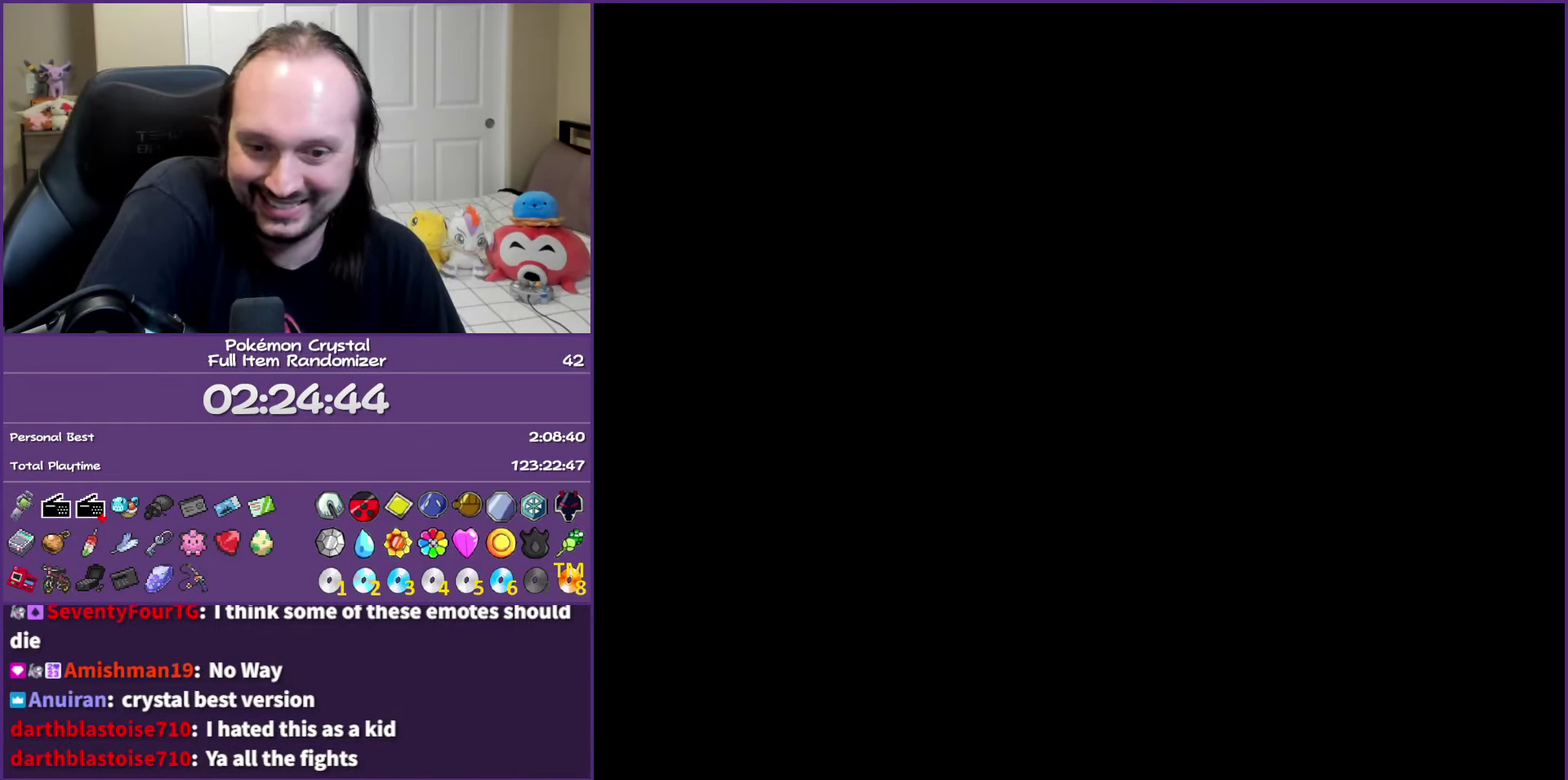
{"buttons": ["A"], "events": []}
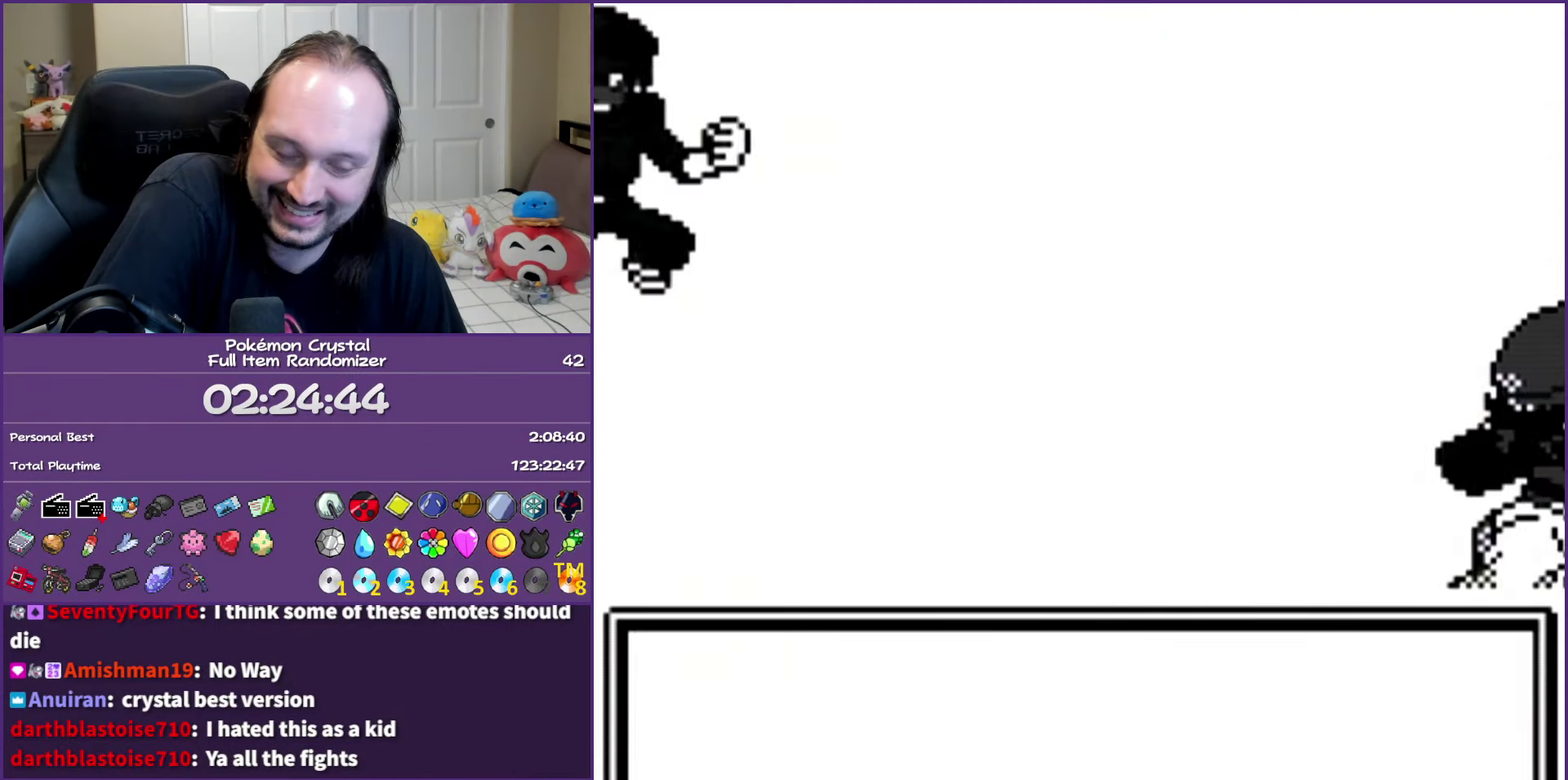
{"buttons": ["A"], "events": []}
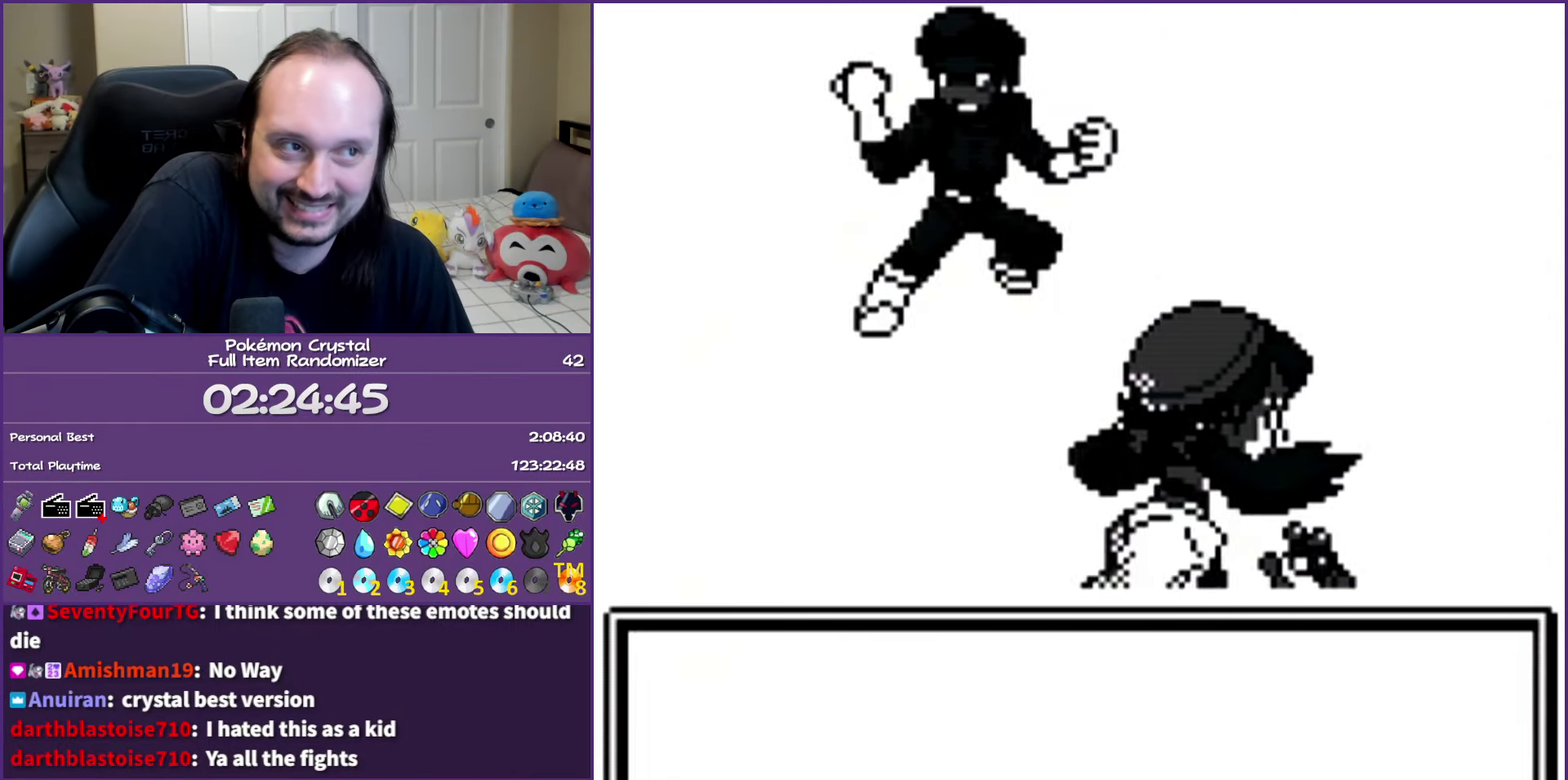
{"buttons": ["A"], "events": []}
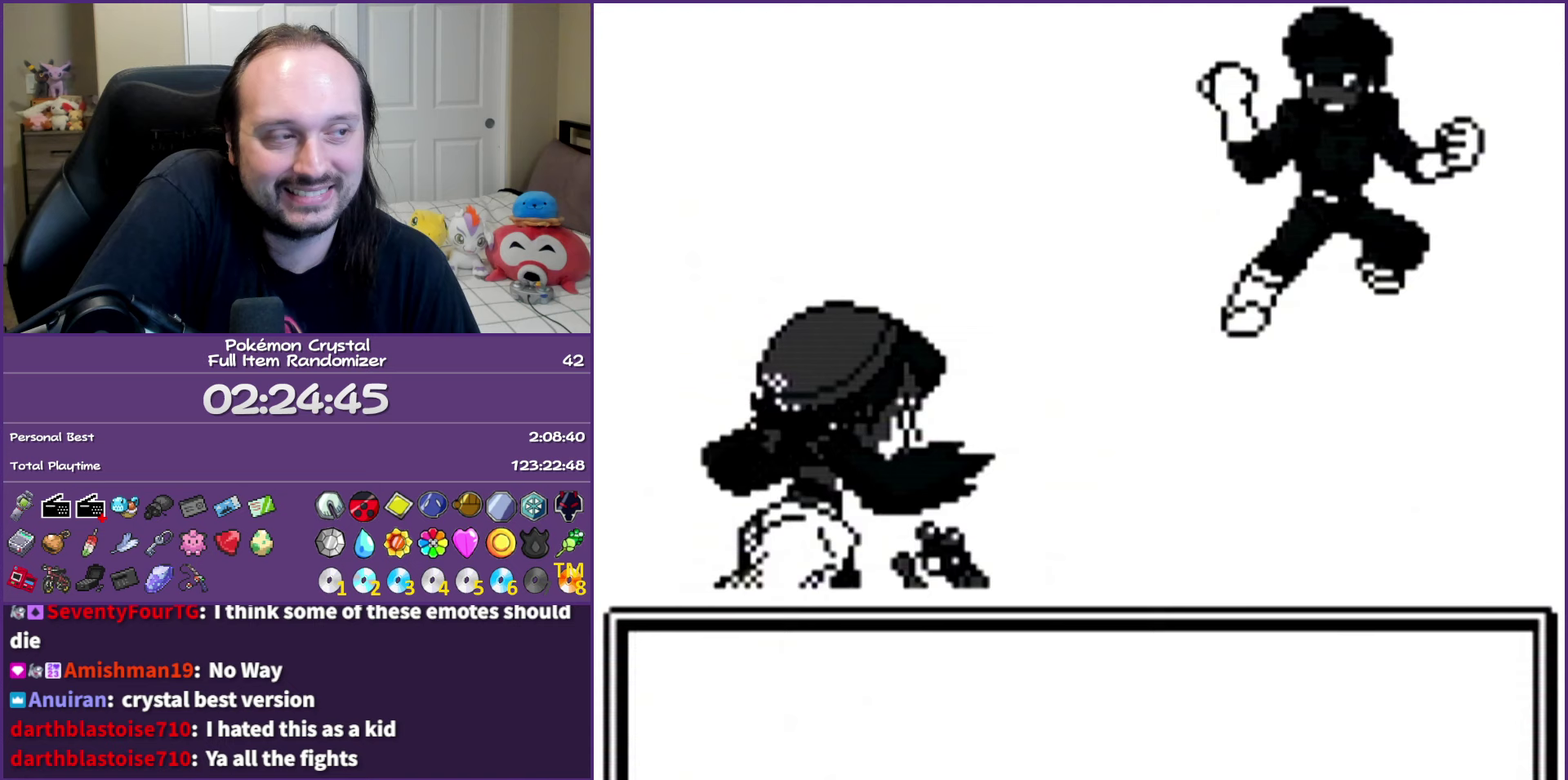
{"buttons": ["A"], "events": []}
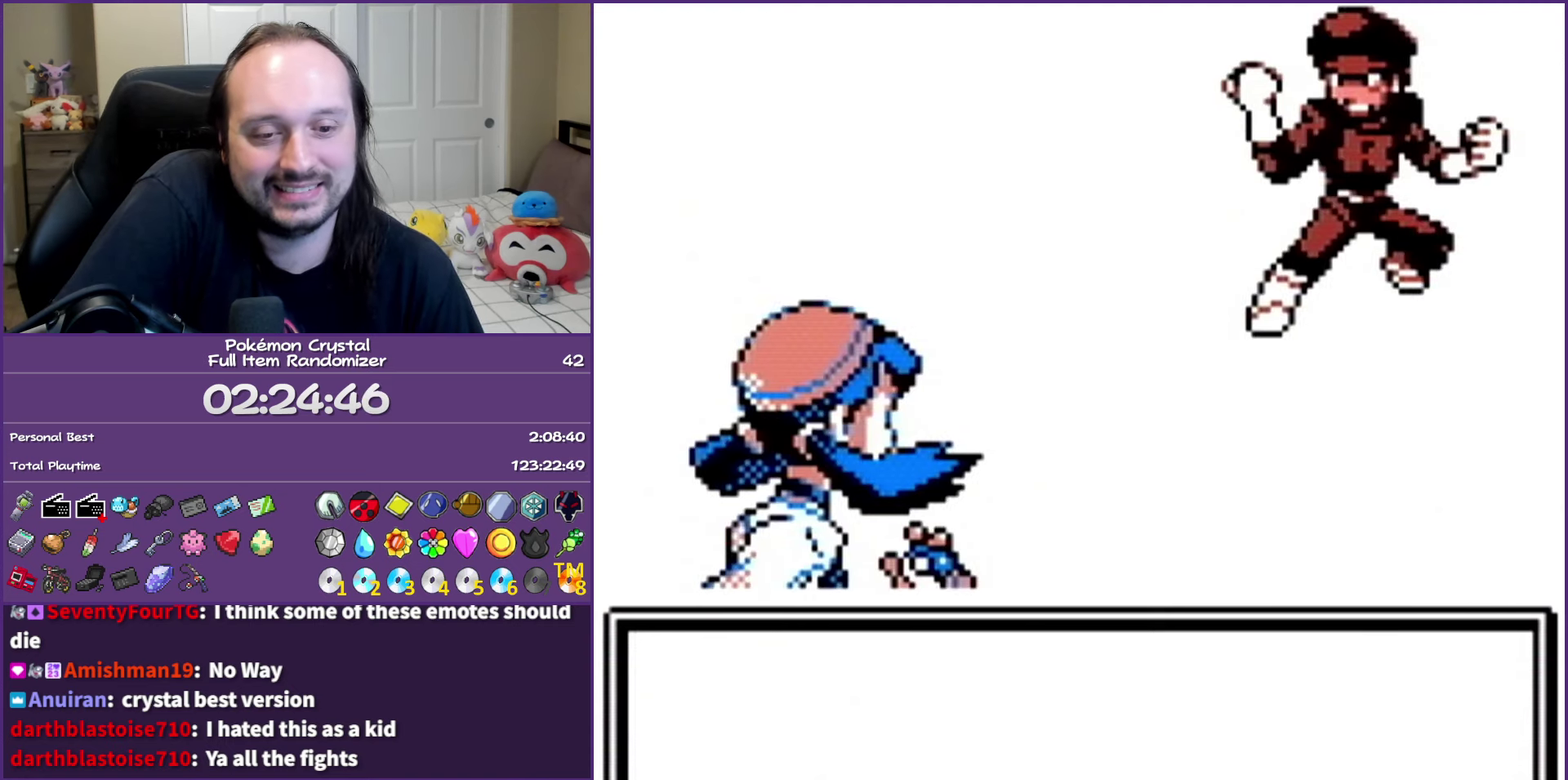
{"buttons": ["A"], "events": []}
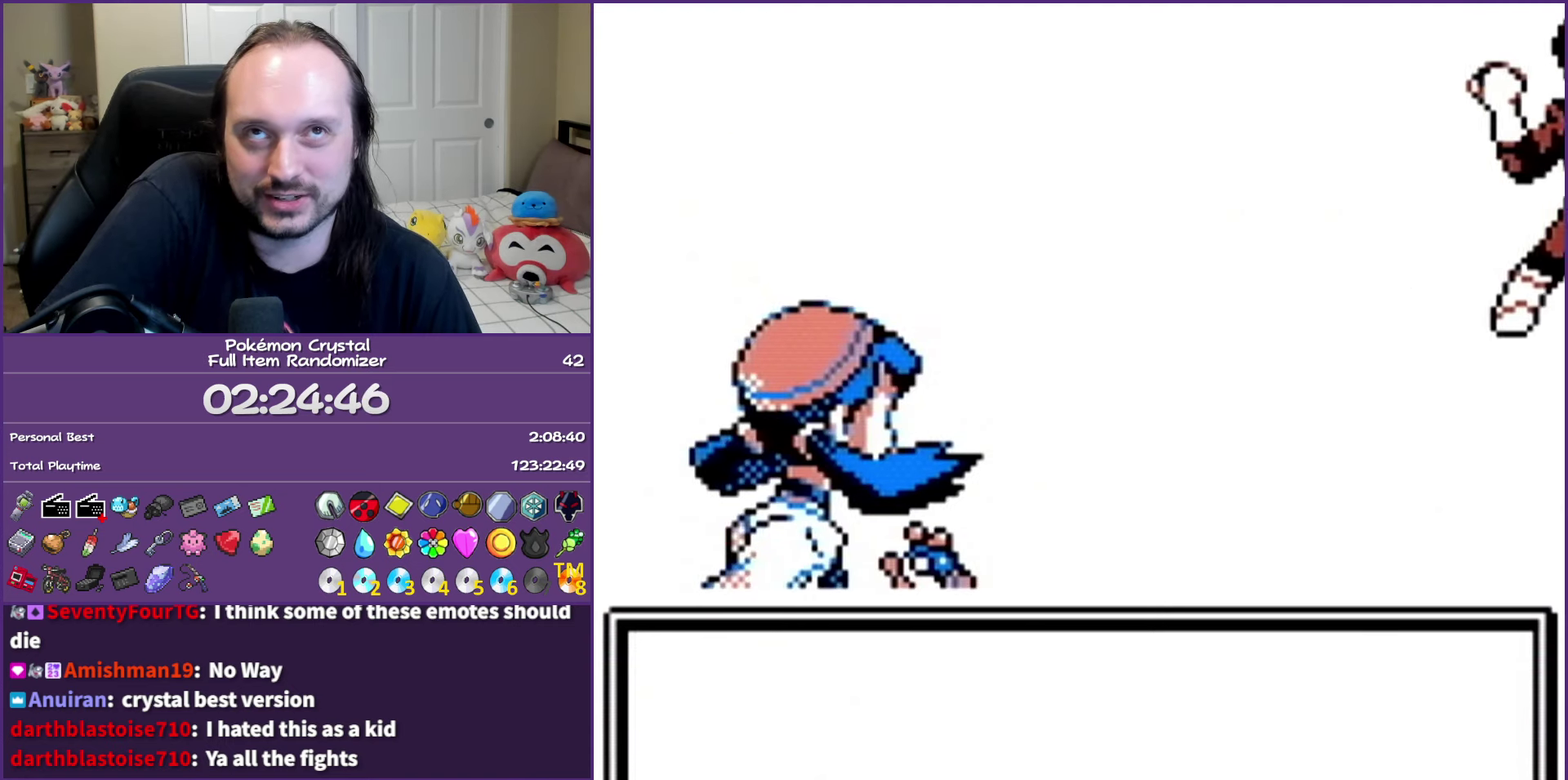
{"buttons": ["A"], "events": []}
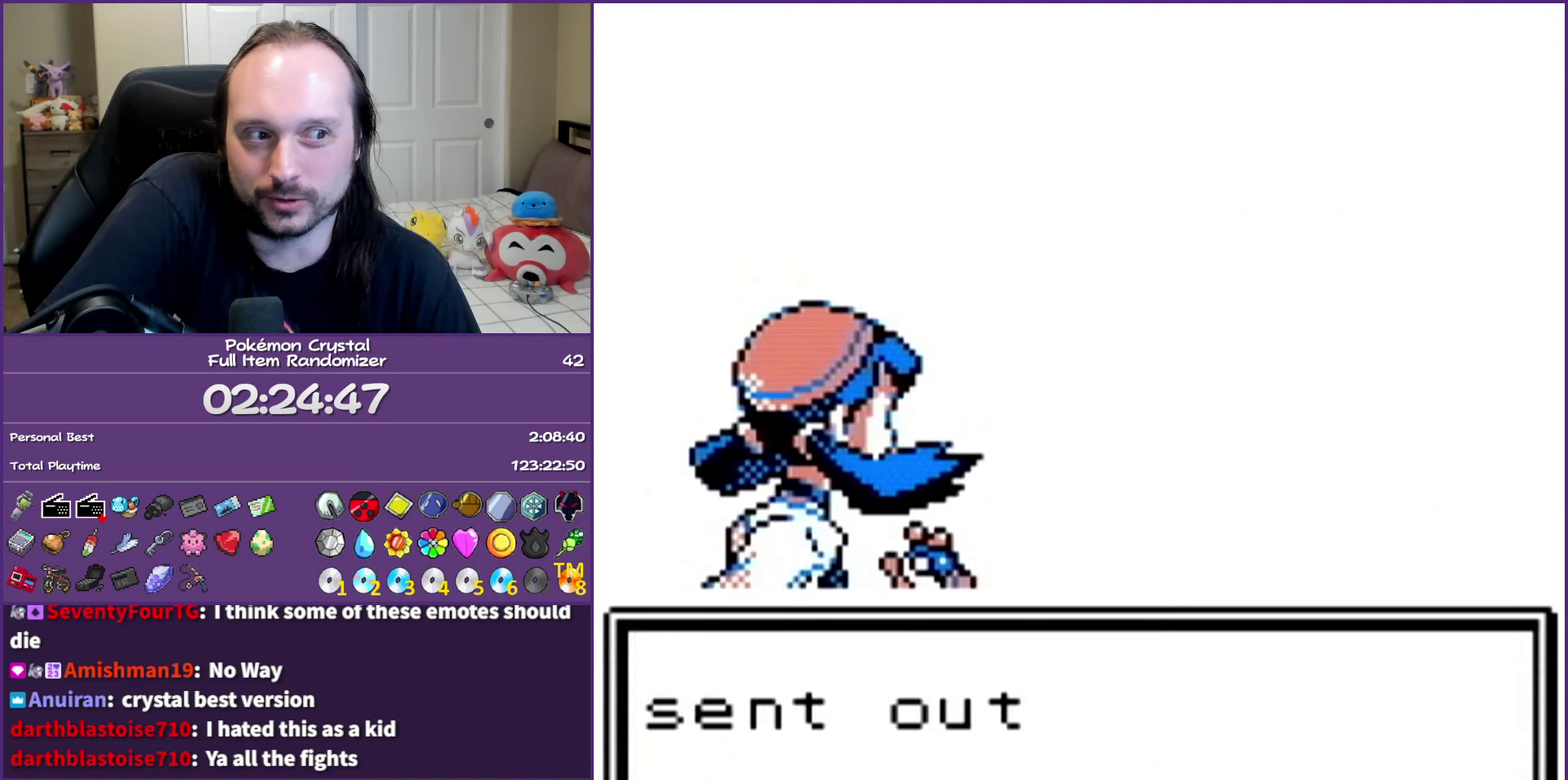
{"buttons": ["A"], "events": []}
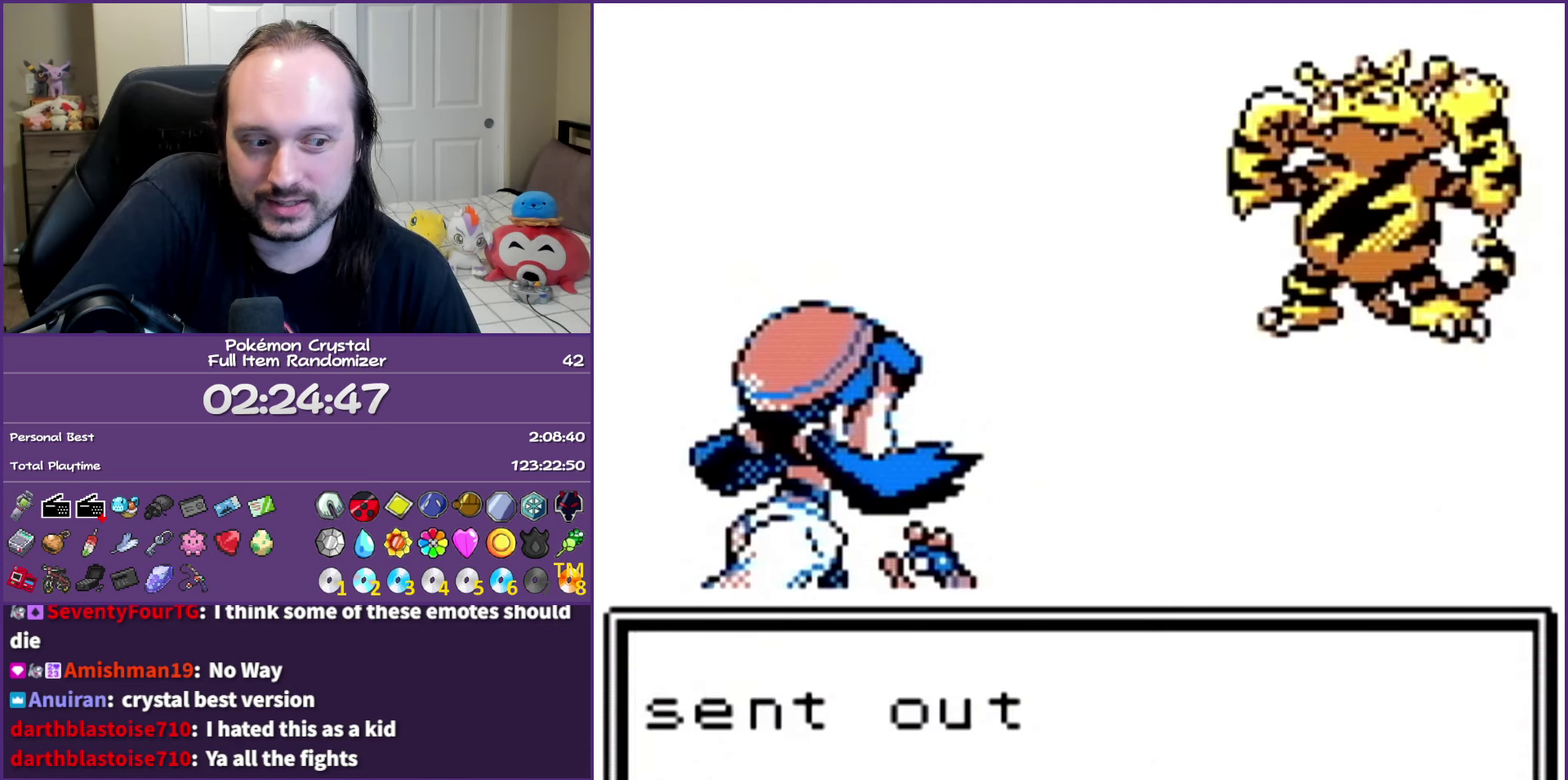
{"buttons": ["A"], "events": []}
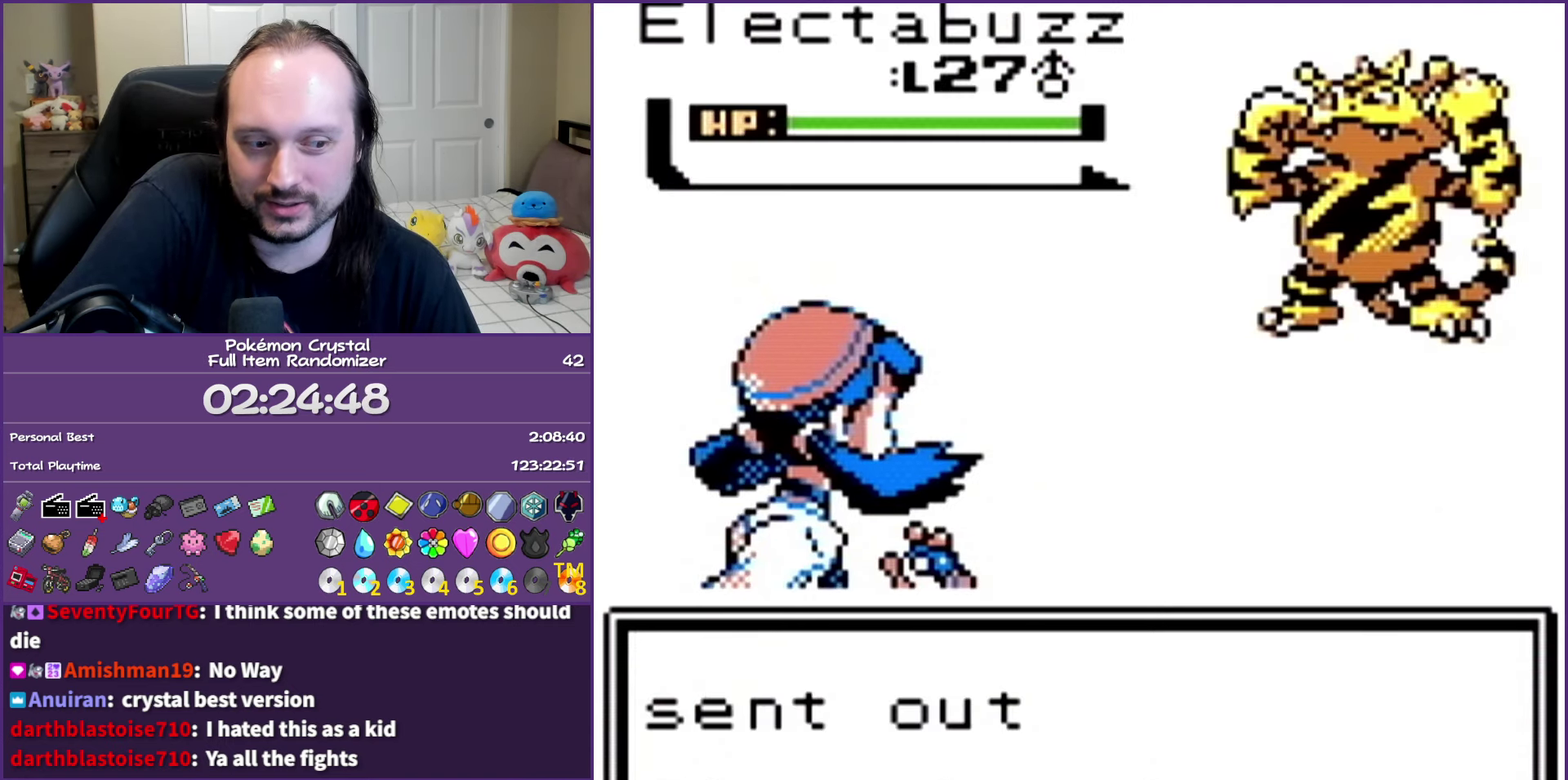
{"buttons": ["A"], "events": []}
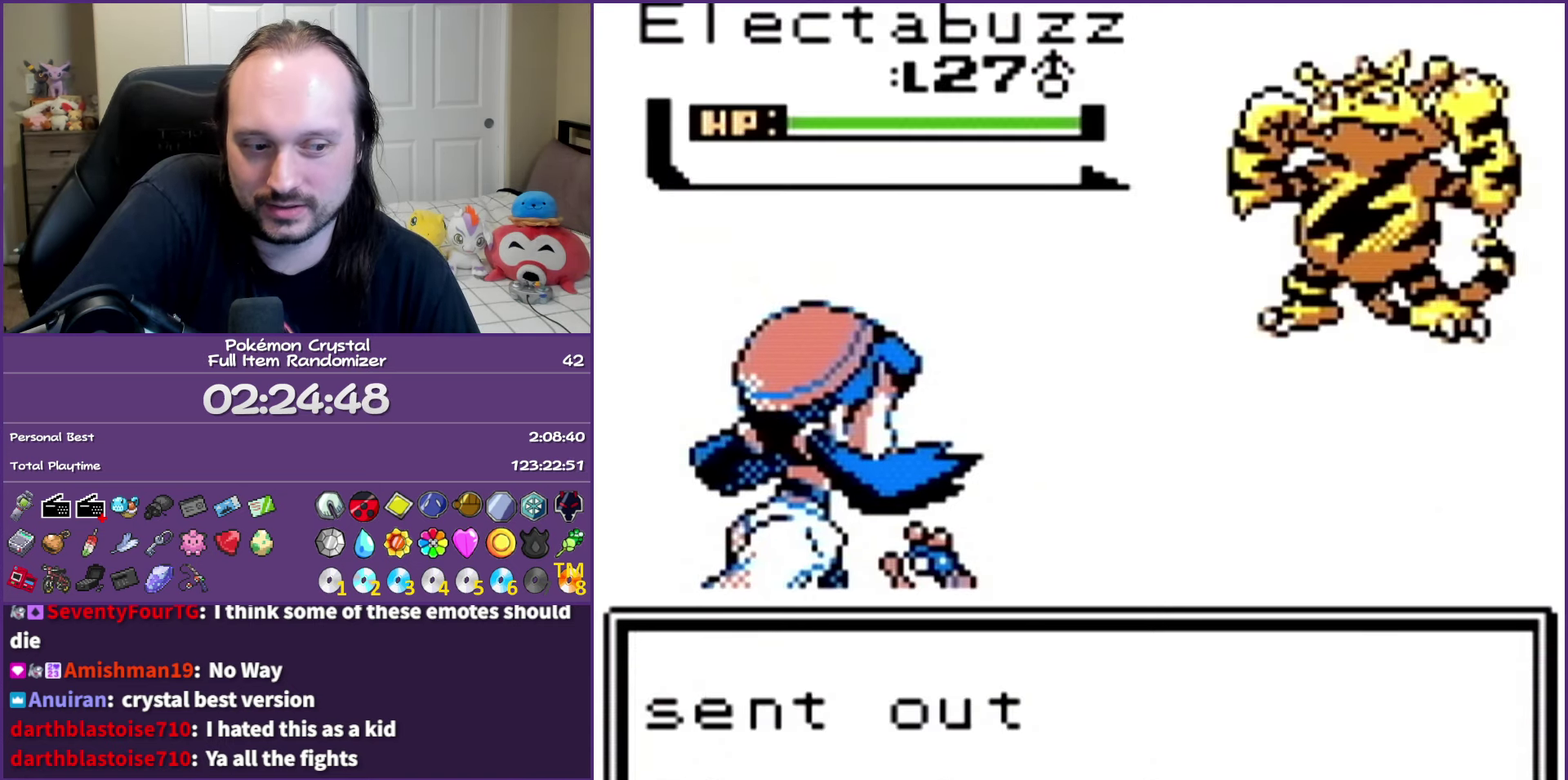
{"buttons": ["A"], "events": []}
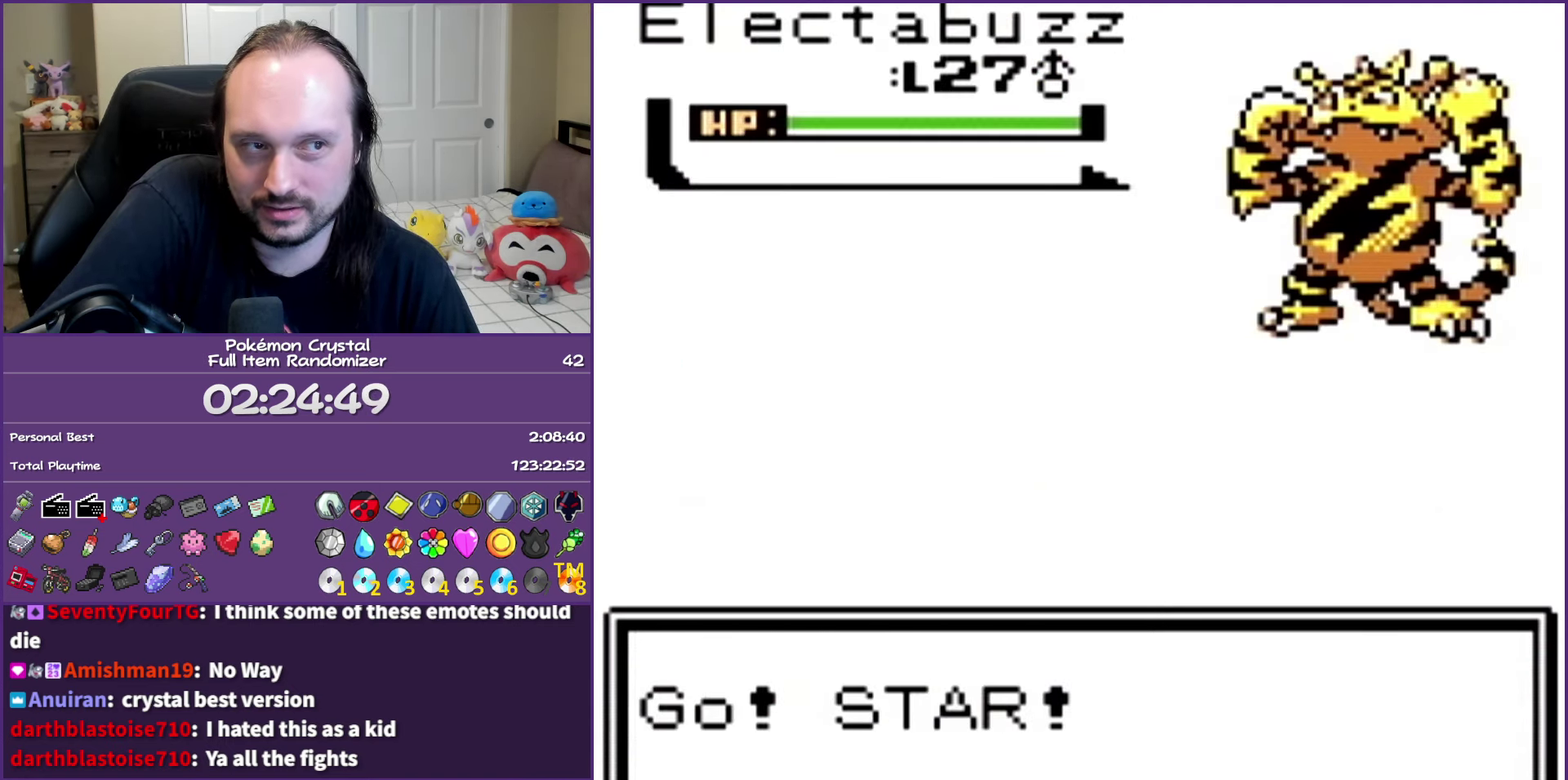
{"buttons": ["A"], "events": []}
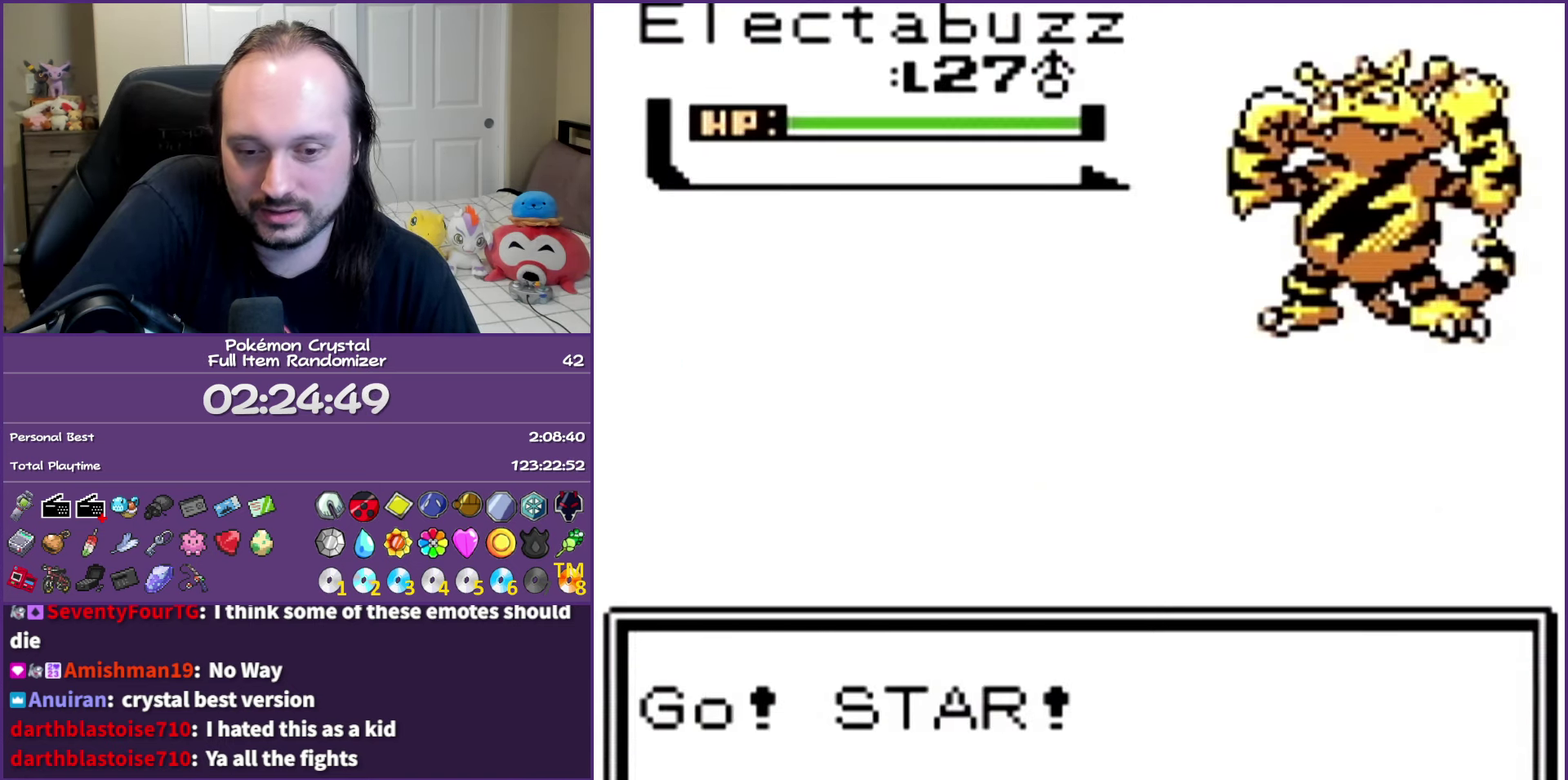
{"buttons": ["A"], "events": []}
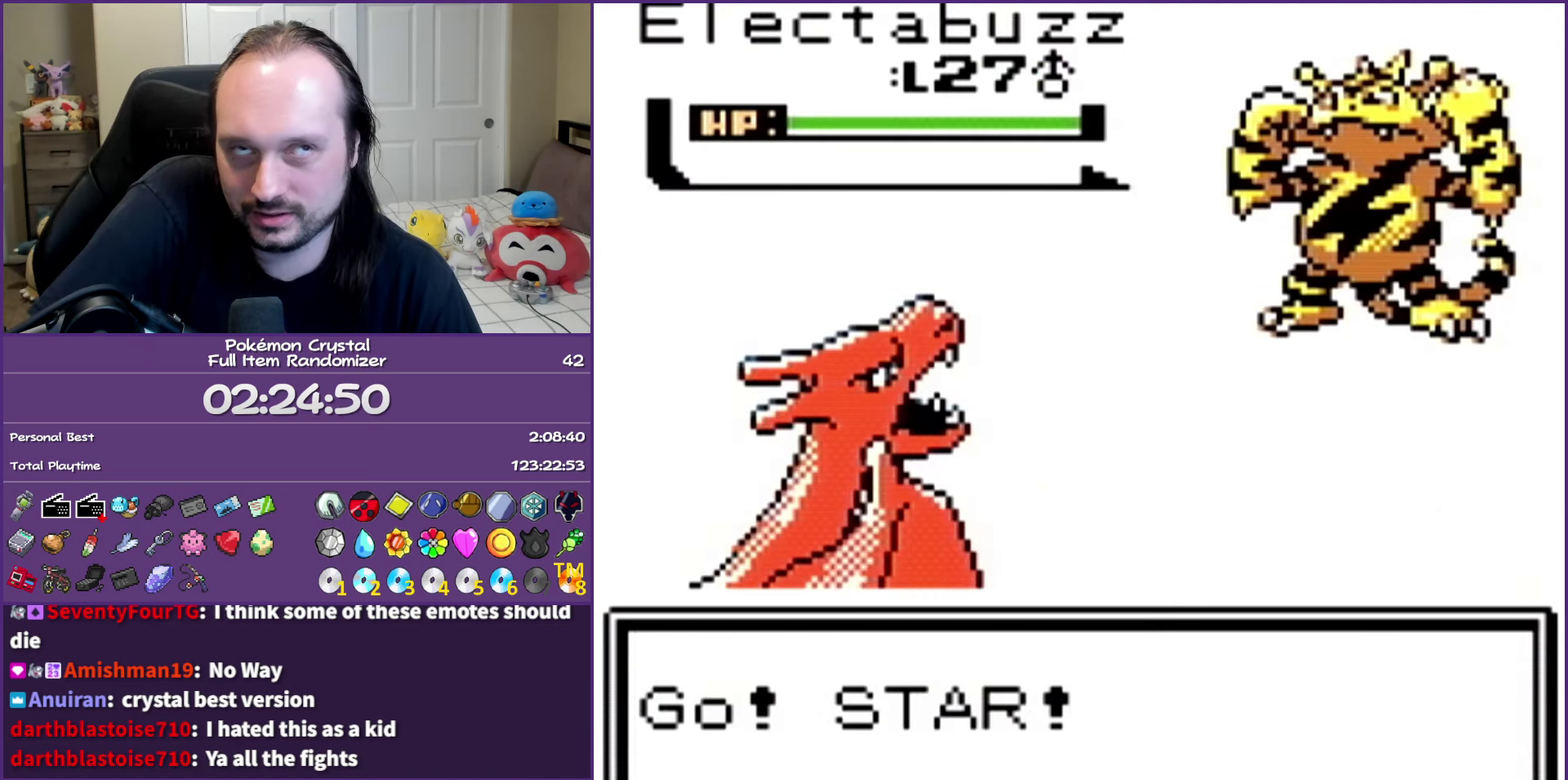
{"buttons": ["A"], "events": []}
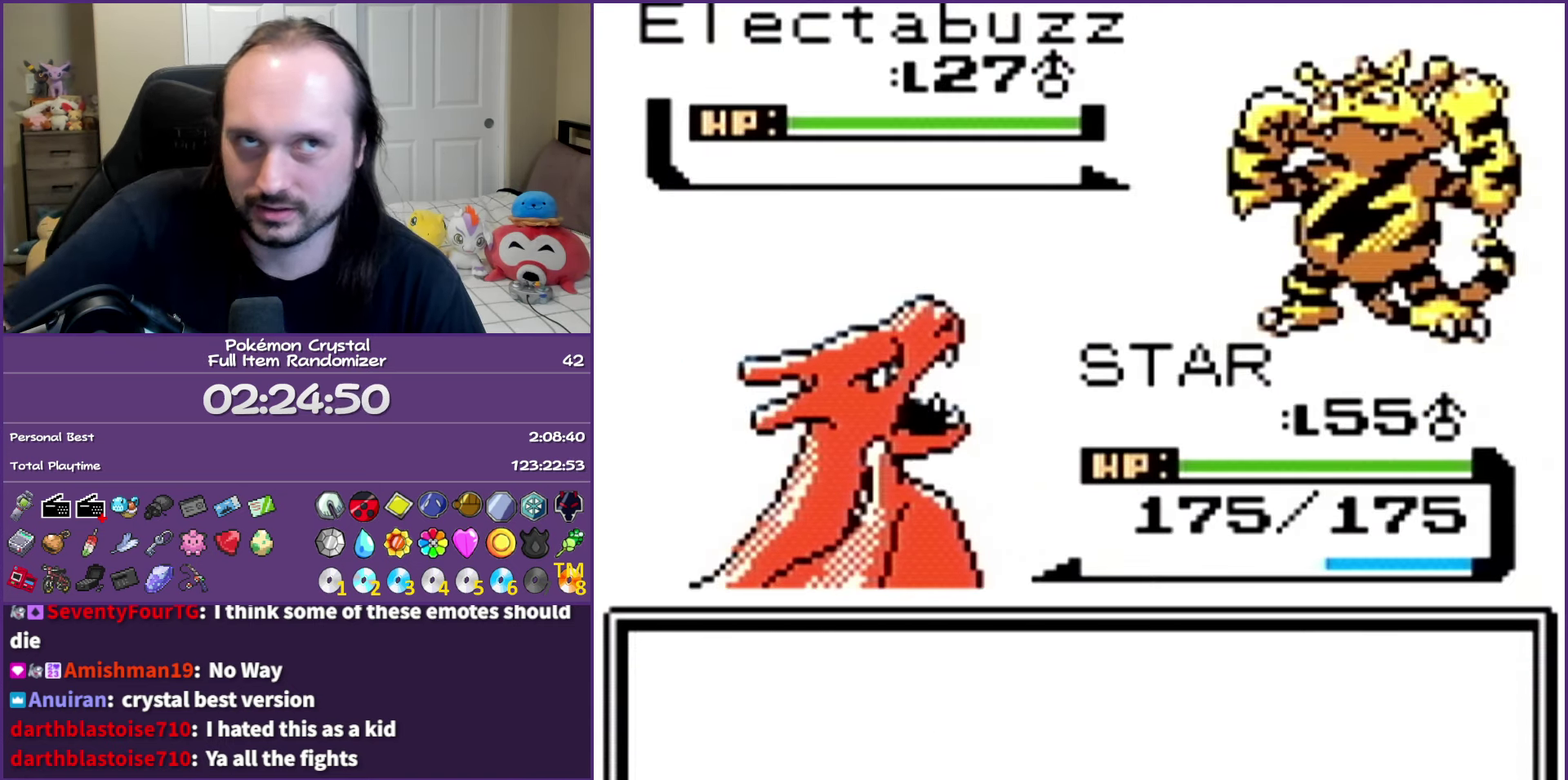
{"buttons": [], "events": [[67, "A", "up"], [283, "A", "down"], [450, "A", "up"]]}
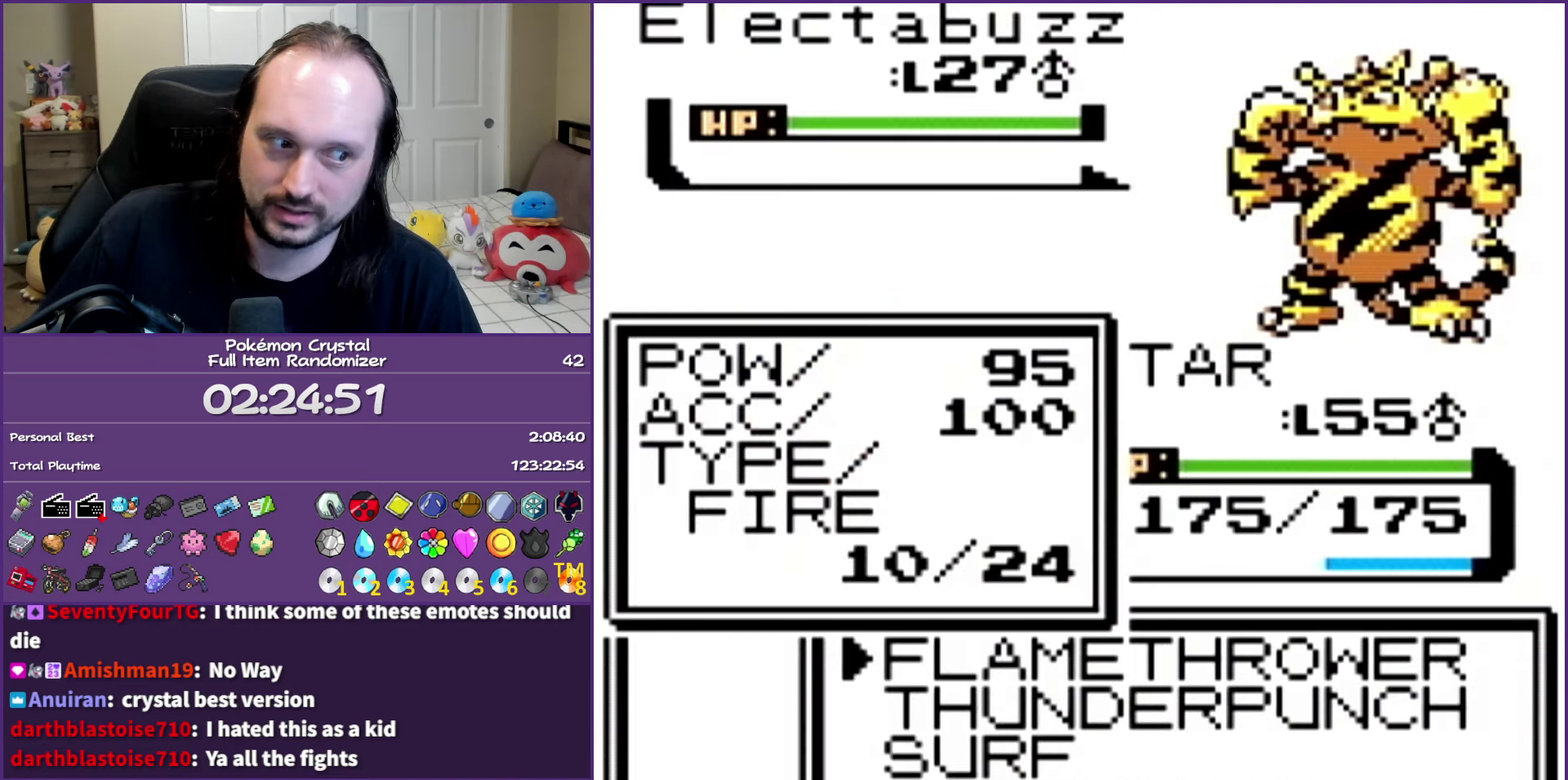
{"buttons": [], "events": [[333, "DPAD_UP", "down"], [450, "DPAD_UP", "up"]]}